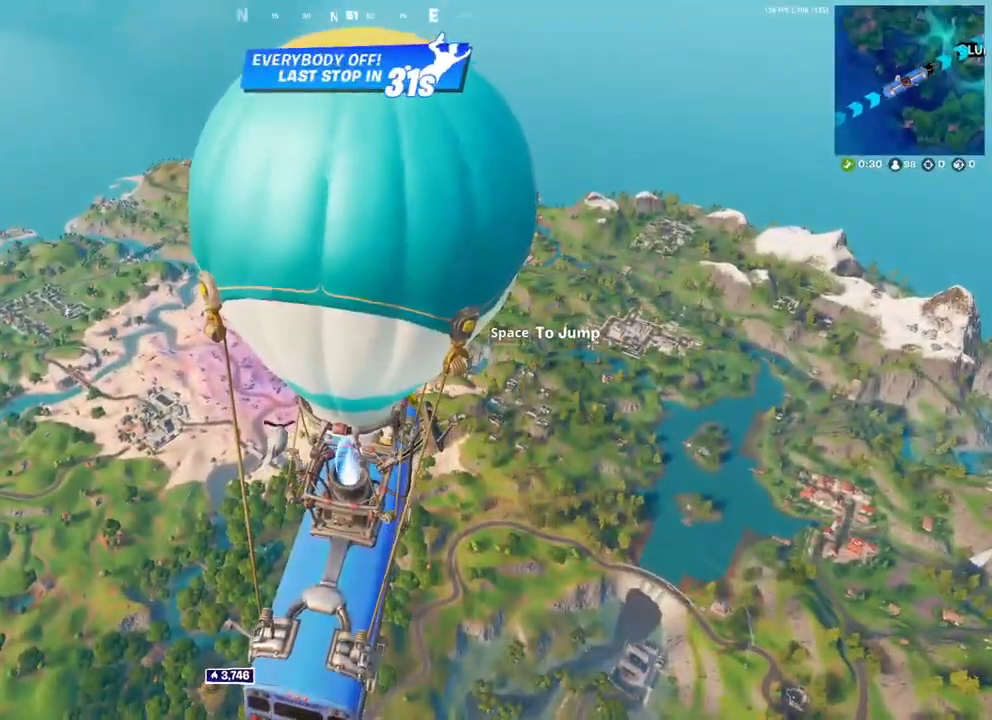
Gameplay with a controller (Xbox layout); each line is a JSON object with the inputs held at the frame after it. "events" lists button and stick changes between this image and that frame as [ms after this image, input, new state], when the widget could be followed in between.
{"buttons": [], "left_stick": "center", "right_stick": "center", "events": []}
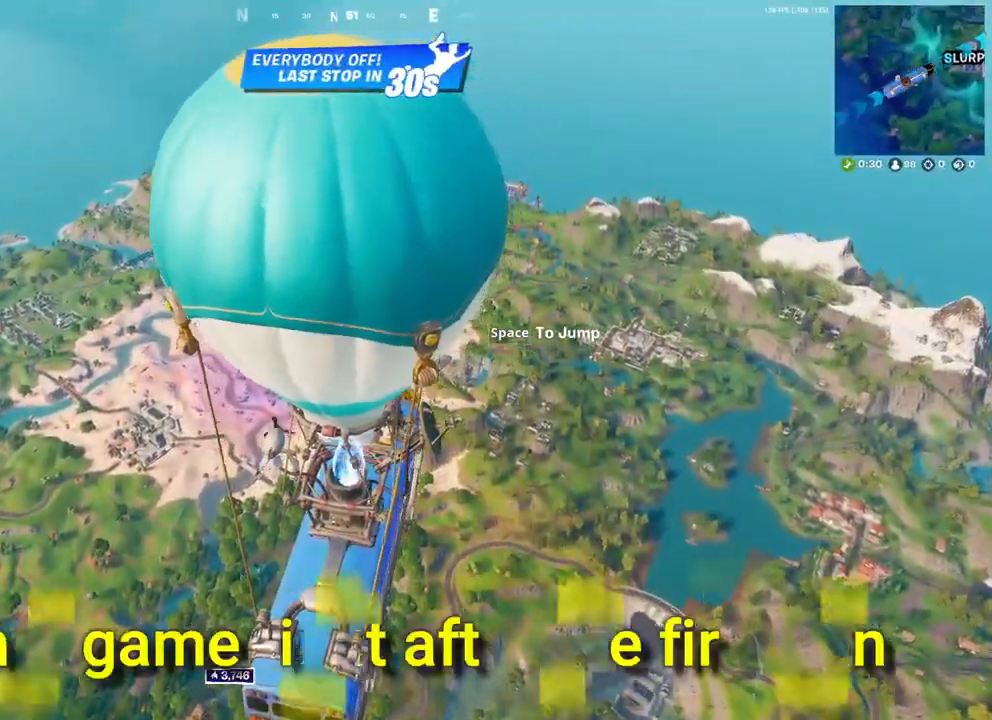
{"buttons": [], "left_stick": "center", "right_stick": "center", "events": []}
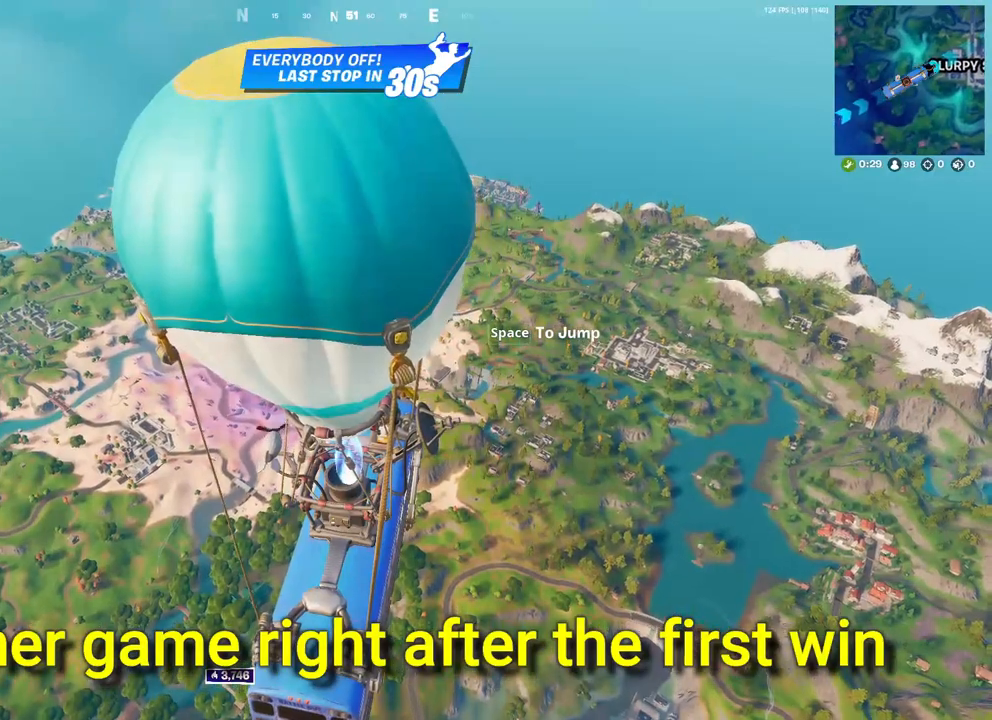
{"buttons": [], "left_stick": "center", "right_stick": "center", "events": []}
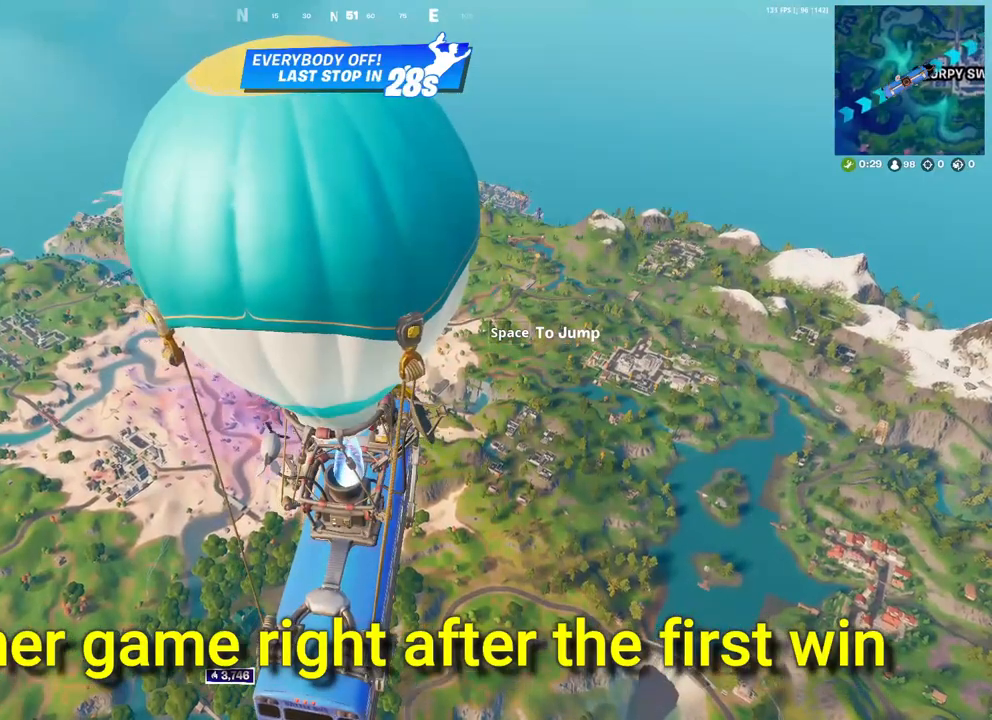
{"buttons": [], "left_stick": "center", "right_stick": "center", "events": []}
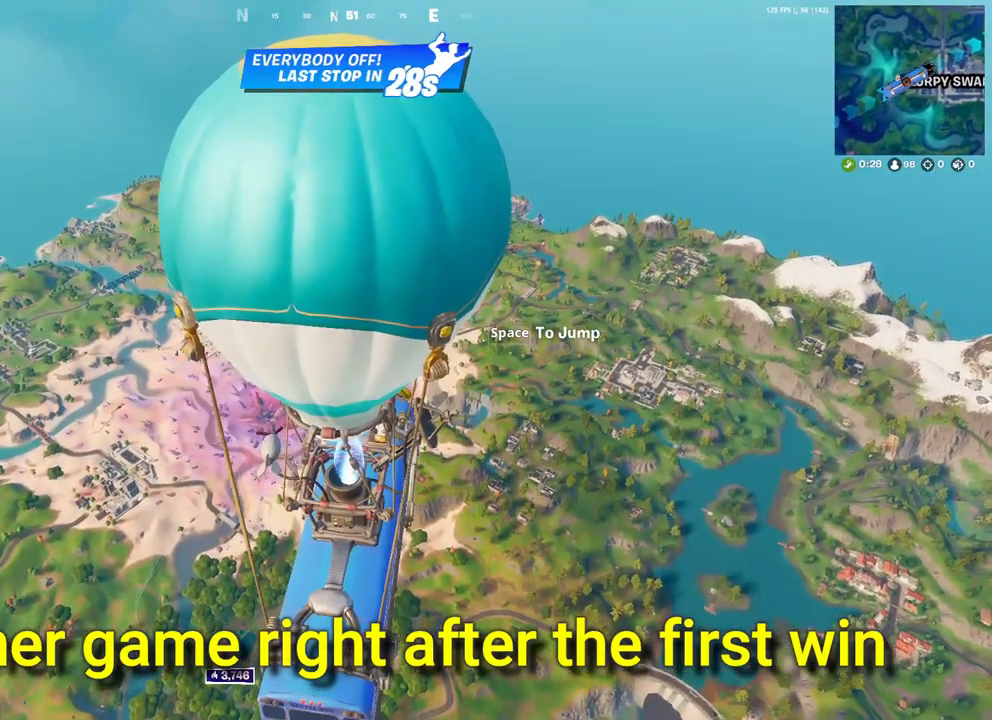
{"buttons": [], "left_stick": "center", "right_stick": "center", "events": []}
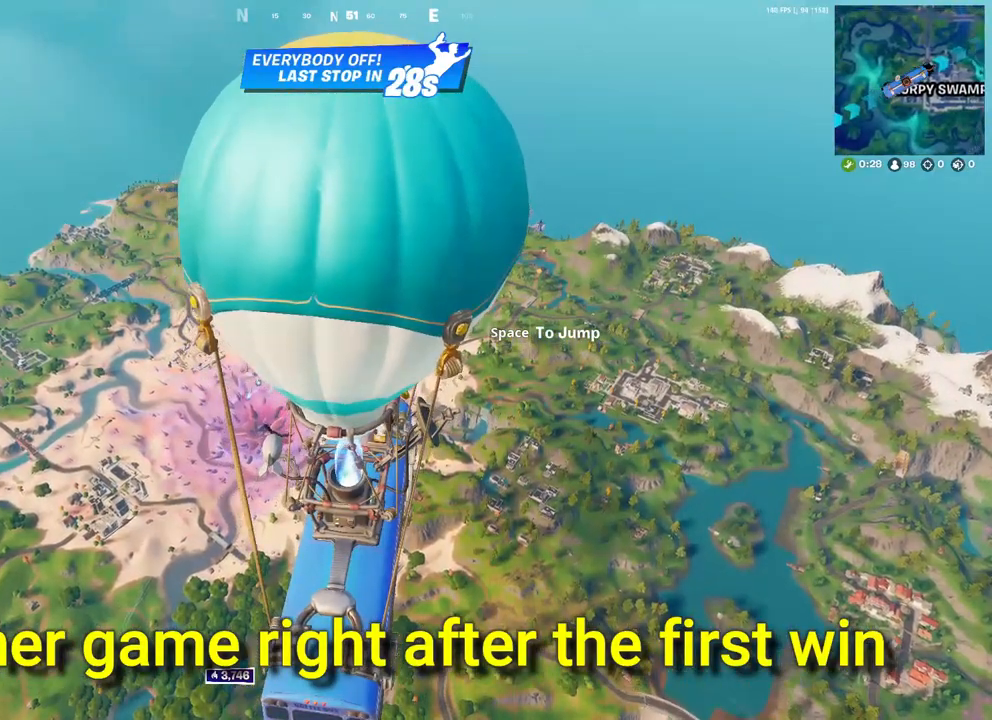
{"buttons": [], "left_stick": "center", "right_stick": "center", "events": []}
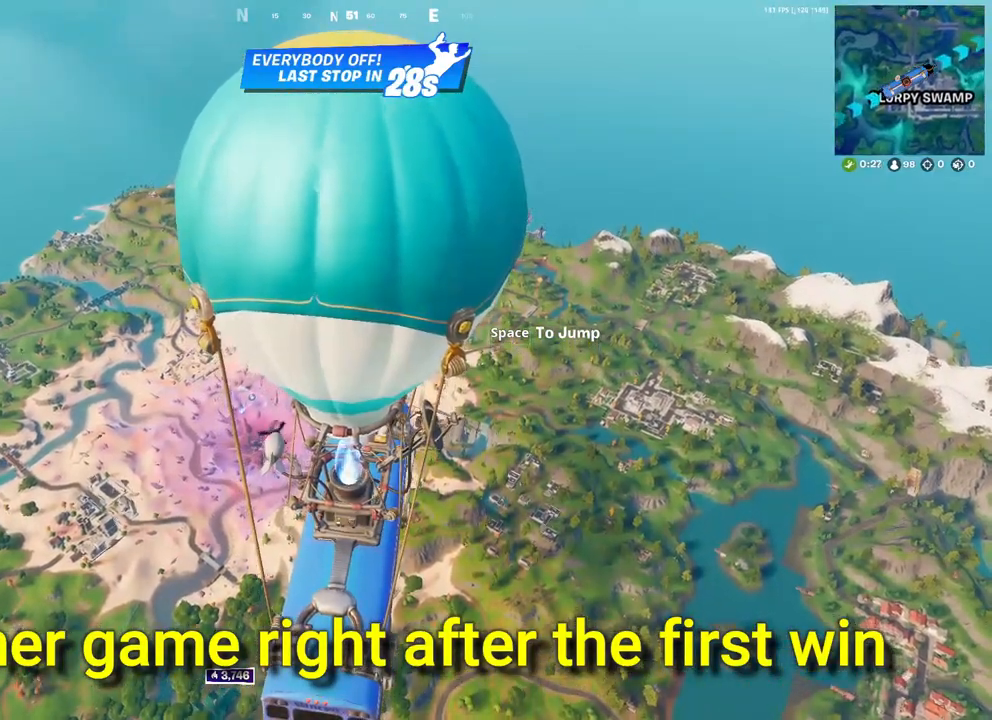
{"buttons": [], "left_stick": "center", "right_stick": "center", "events": []}
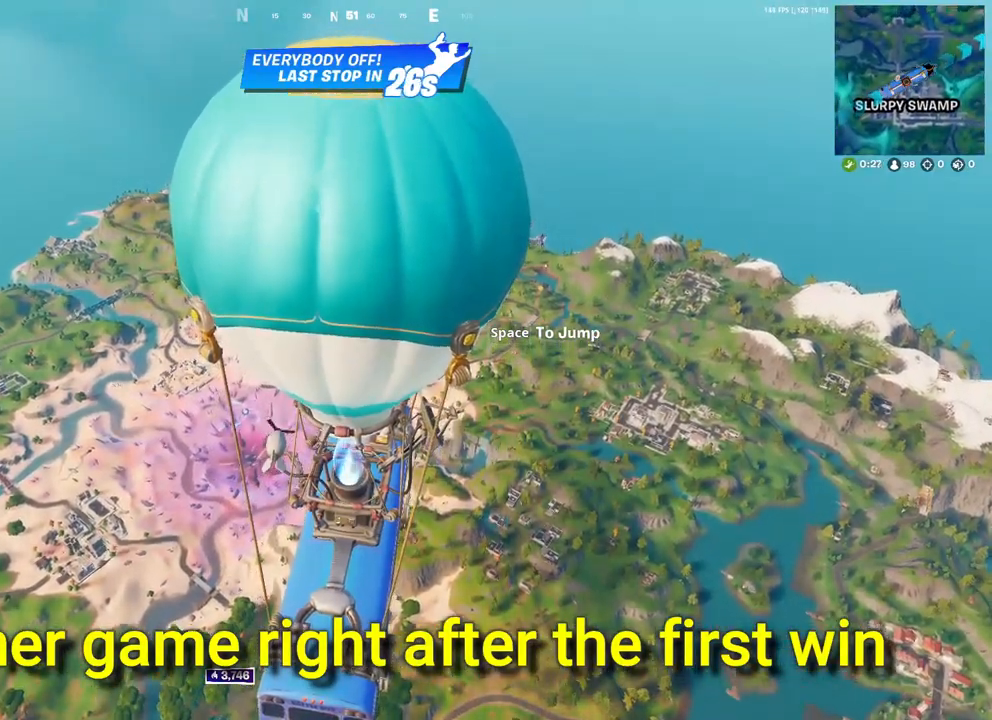
{"buttons": [], "left_stick": "center", "right_stick": "center", "events": []}
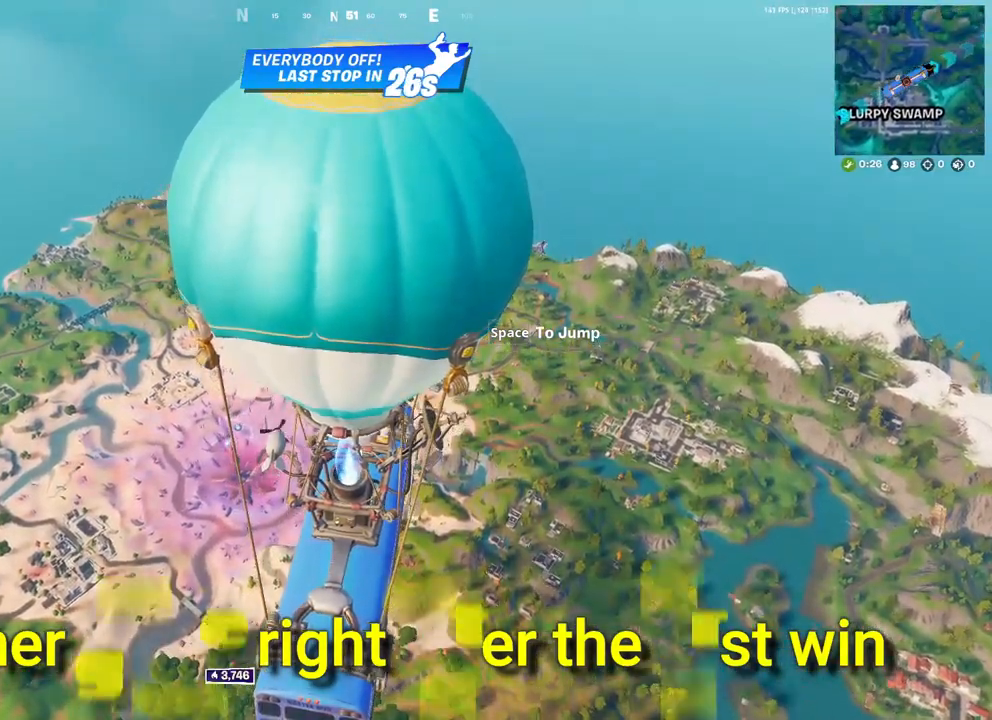
{"buttons": [], "left_stick": "center", "right_stick": "center", "events": []}
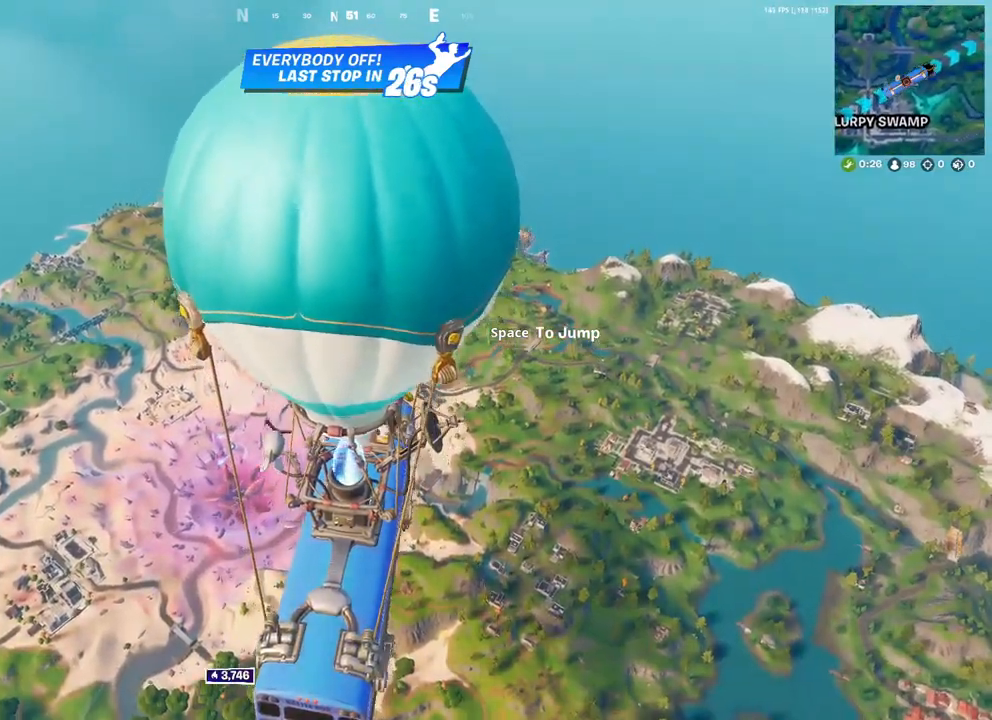
{"buttons": [], "left_stick": "center", "right_stick": "center", "events": []}
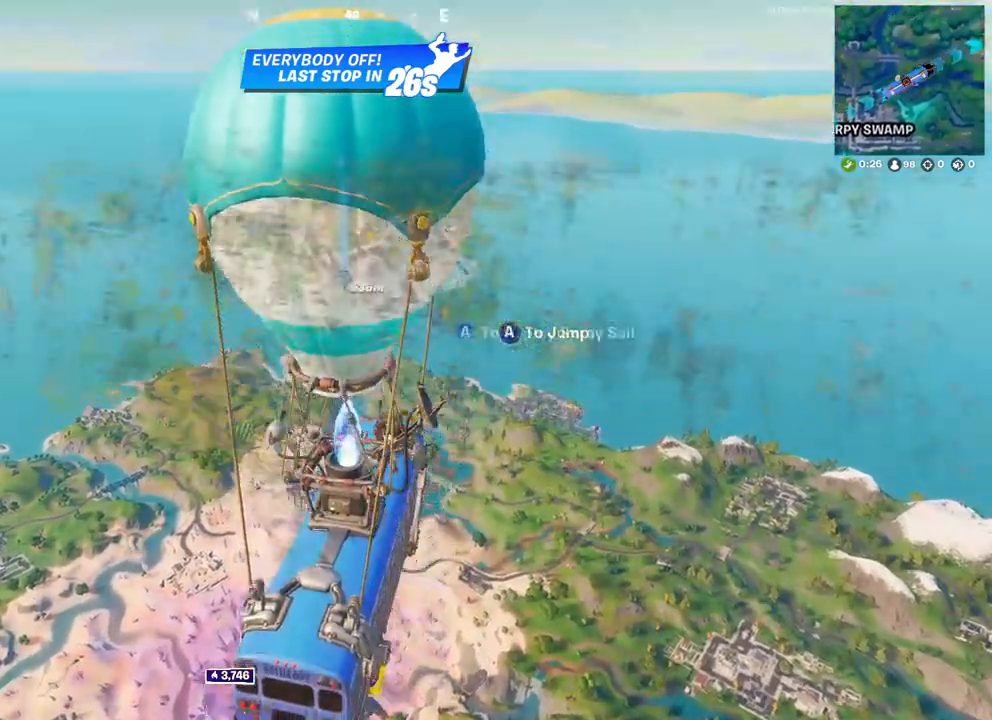
{"buttons": [], "left_stick": "center", "right_stick": "center", "events": [[233, "right_stick", "down"], [367, "right_stick", "center"]]}
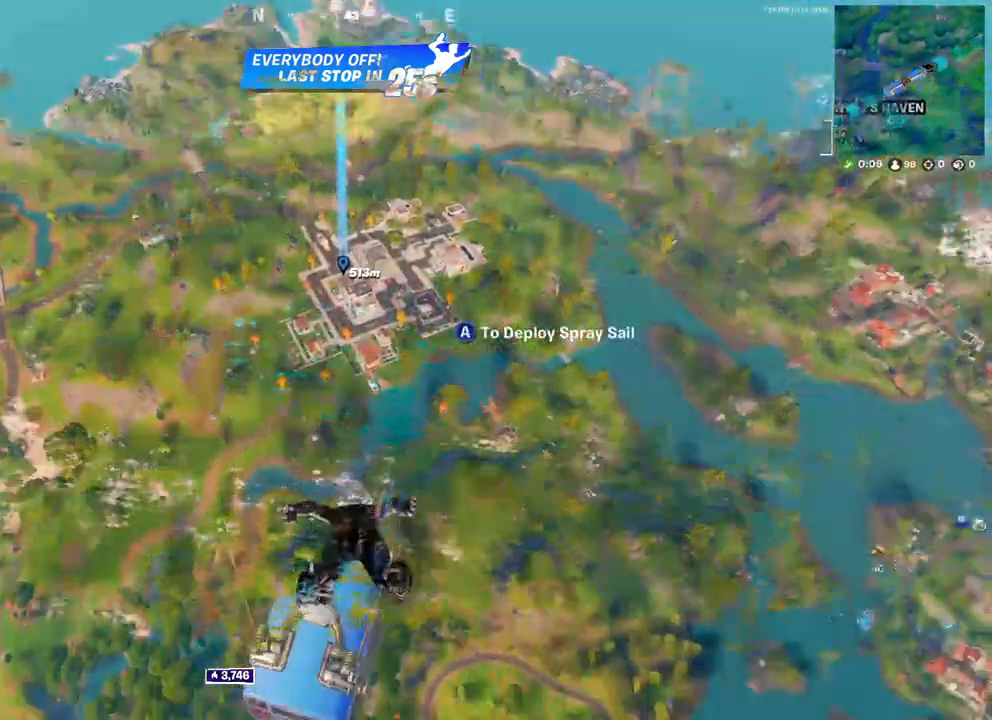
{"buttons": [], "left_stick": "center", "right_stick": "center", "events": []}
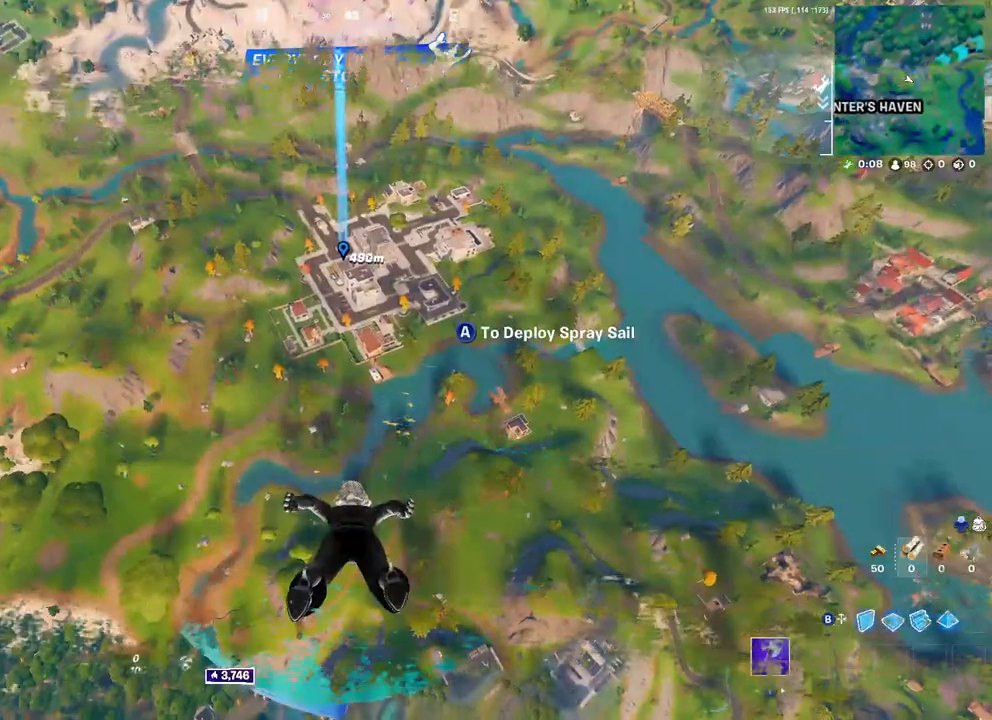
{"buttons": [], "left_stick": "center", "right_stick": "center", "events": []}
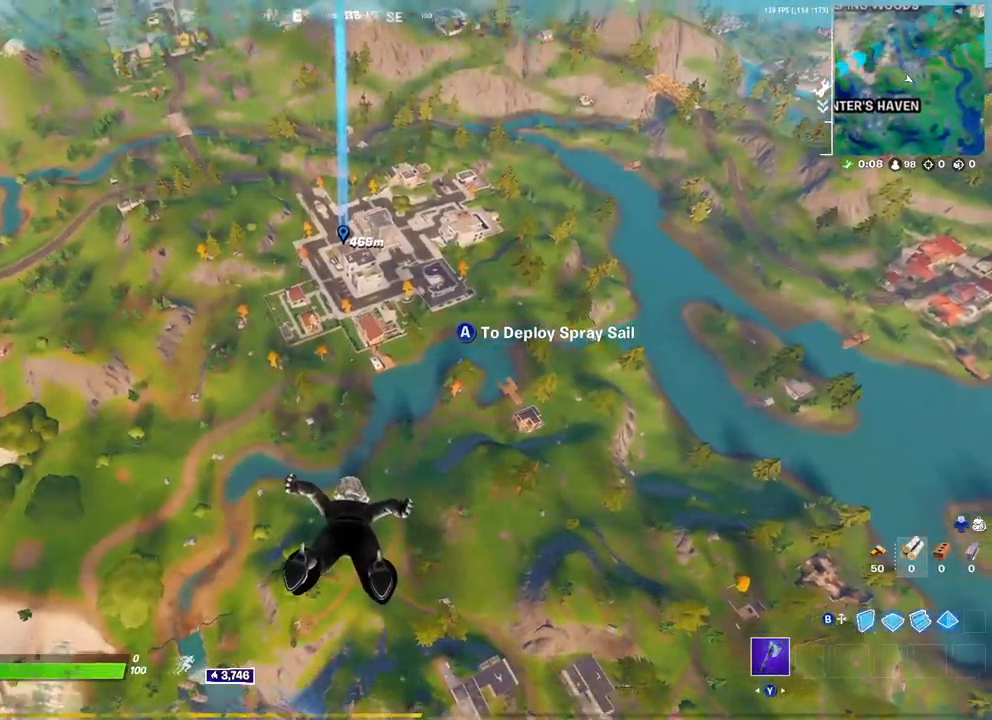
{"buttons": [], "left_stick": "center", "right_stick": "center", "events": []}
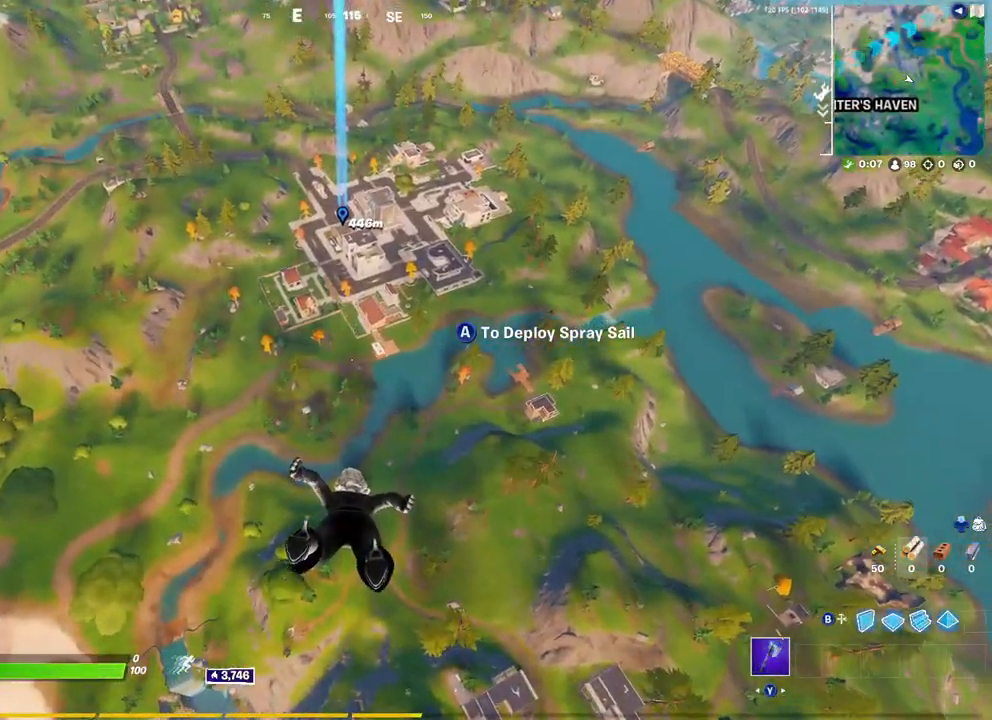
{"buttons": [], "left_stick": "center", "right_stick": "center", "events": []}
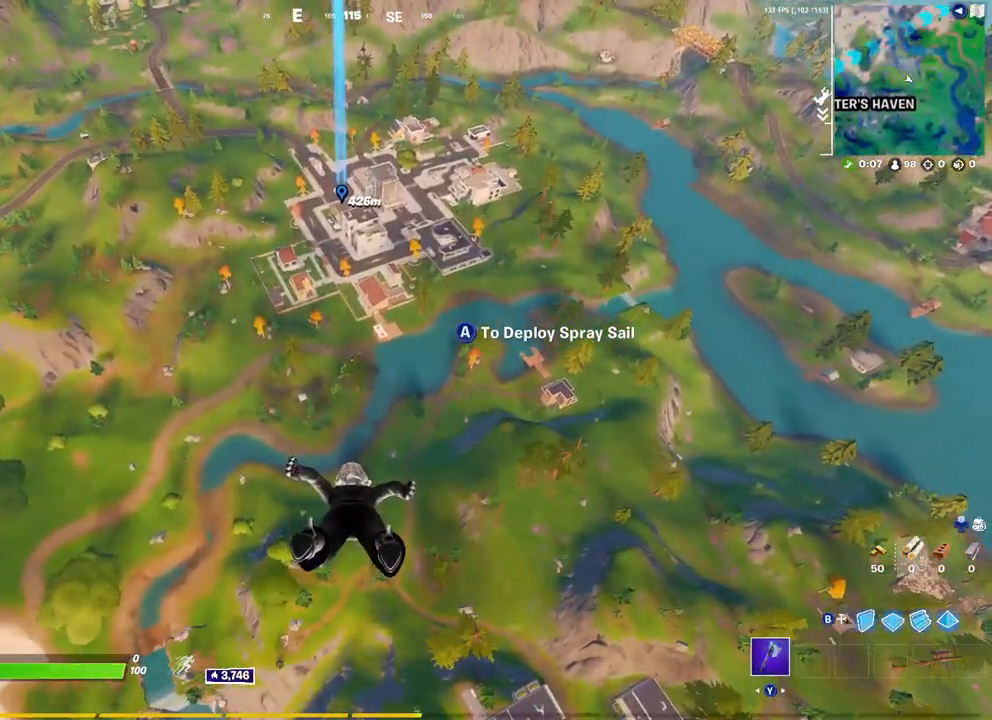
{"buttons": [], "left_stick": "center", "right_stick": "center", "events": []}
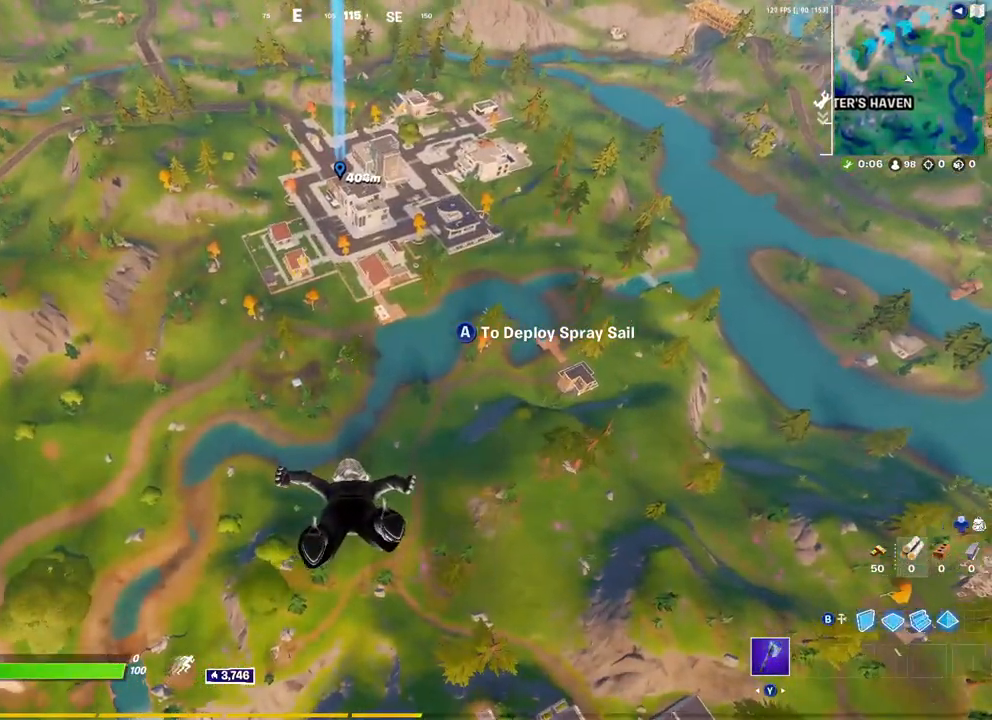
{"buttons": [], "left_stick": "center", "right_stick": "center", "events": []}
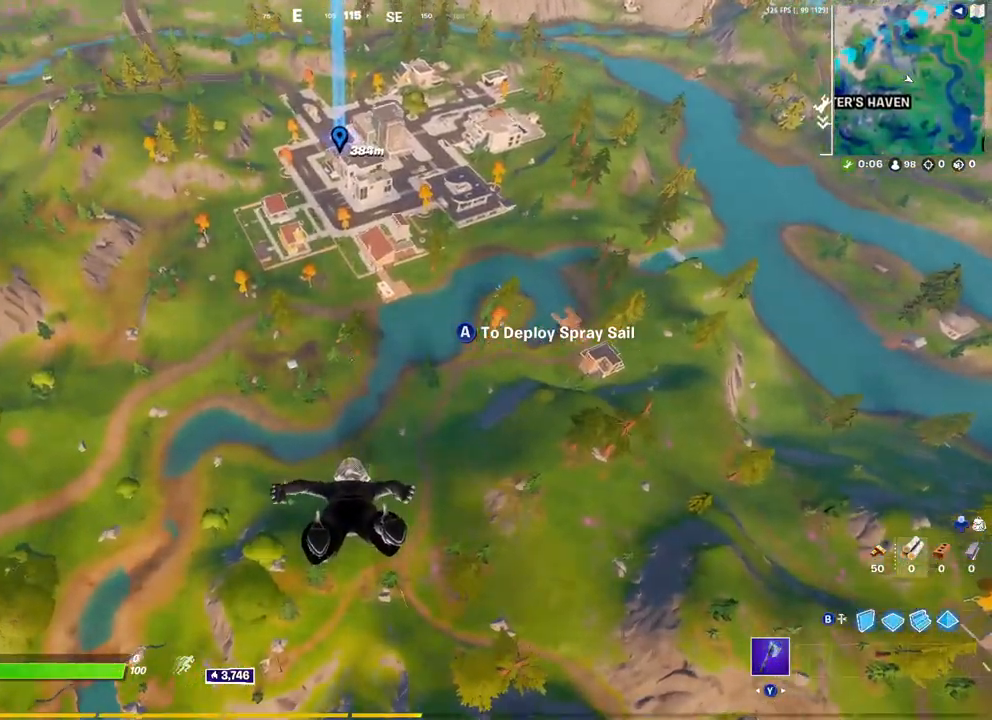
{"buttons": [], "left_stick": "center", "right_stick": "right", "events": [[150, "right_stick", "down"], [333, "right_stick", "center"], [450, "right_stick", "right"]]}
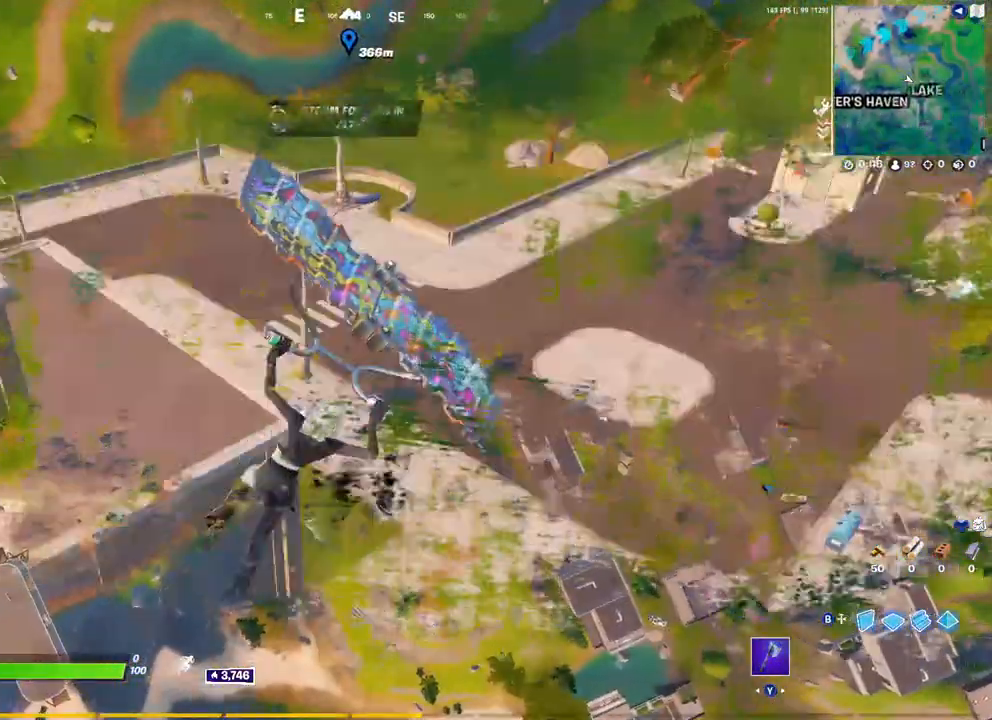
{"buttons": [], "left_stick": "up", "right_stick": "center", "events": [[133, "right_stick", "center"], [250, "left_stick", "up-right"], [317, "left_stick", "up"], [317, "right_stick", "right"], [467, "right_stick", "center"]]}
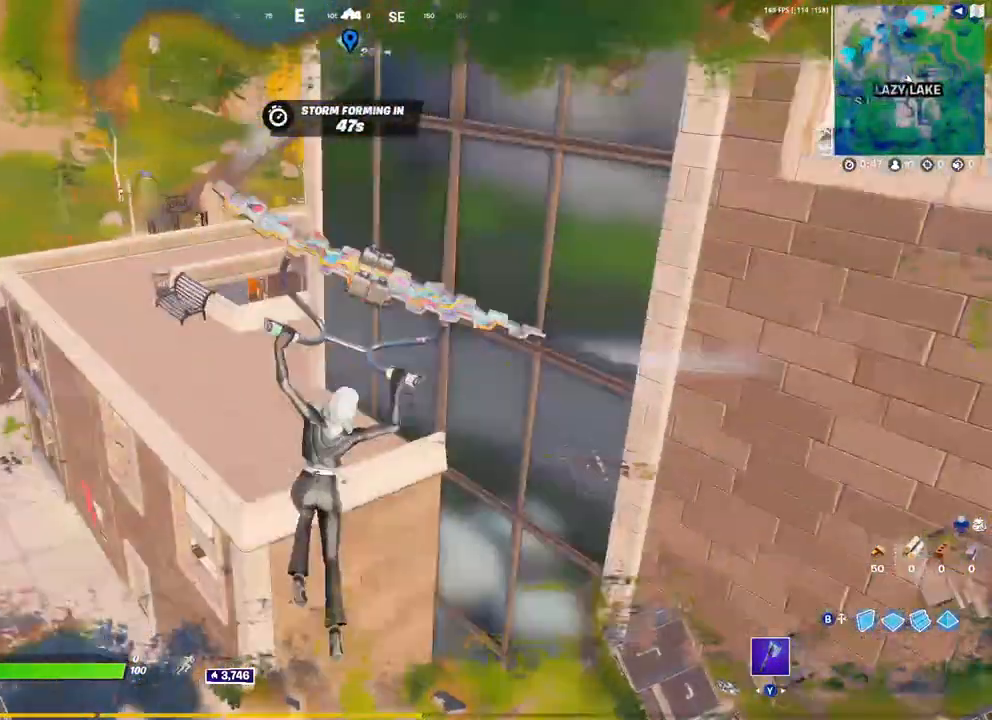
{"buttons": [], "left_stick": "up", "right_stick": "center", "events": []}
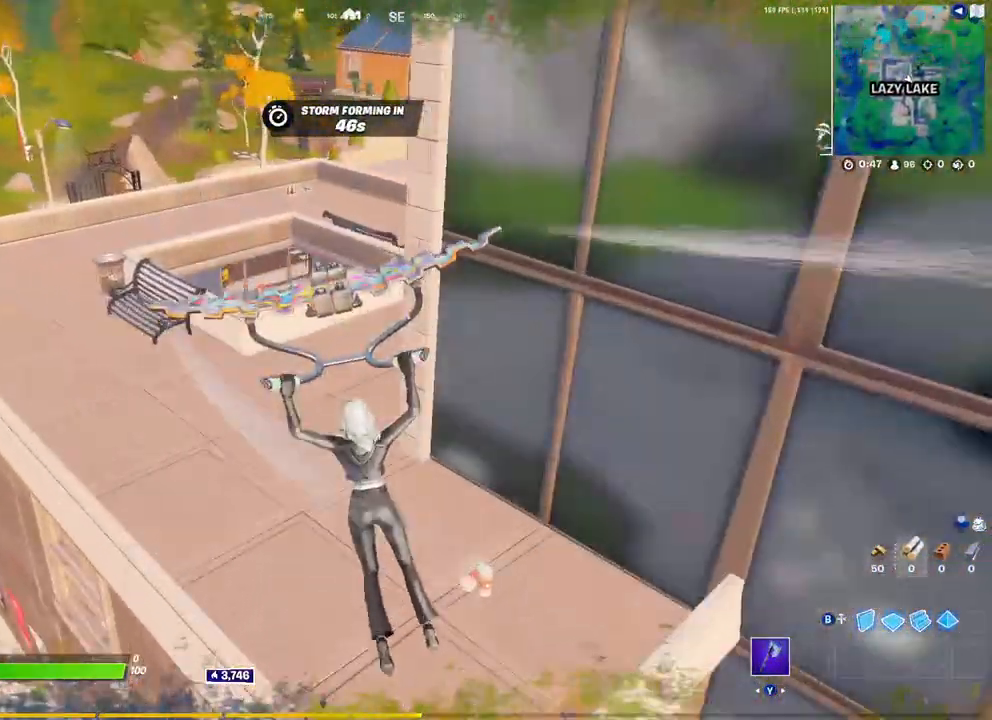
{"buttons": [], "left_stick": "up-right", "right_stick": "center", "events": [[383, "left_stick", "up-right"]]}
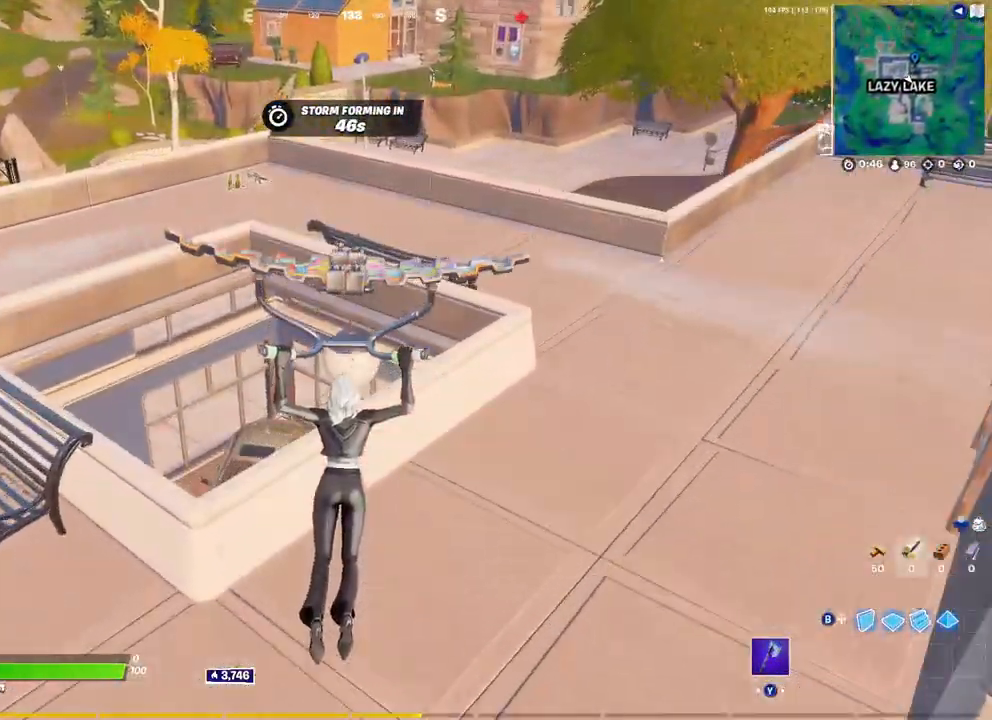
{"buttons": [], "left_stick": "up-left", "right_stick": "left", "events": [[17, "A", "down"], [83, "A", "up"], [133, "left_stick", "up"], [183, "A", "down"], [267, "A", "up"], [333, "left_stick", "up-left"], [483, "right_stick", "left"]]}
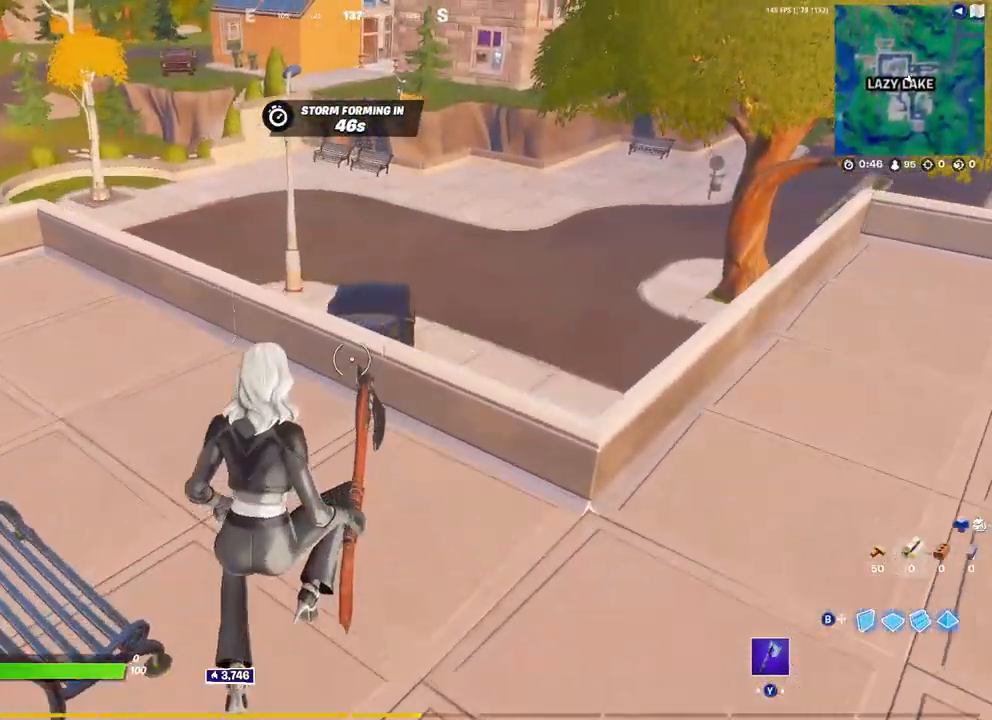
{"buttons": [], "left_stick": "up-left", "right_stick": "center", "events": [[117, "right_stick", "center"]]}